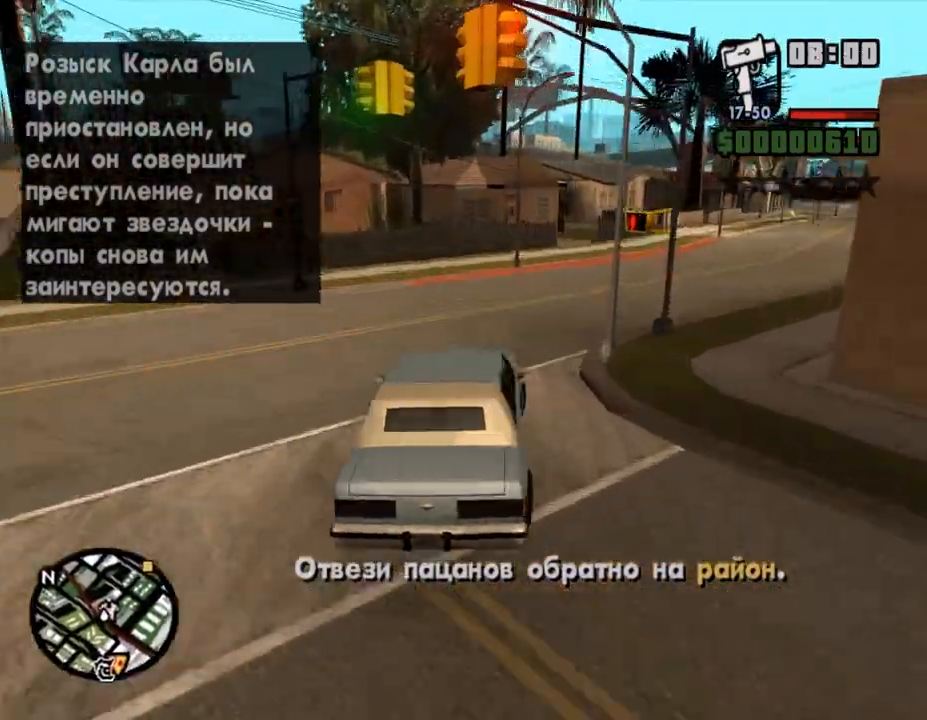
Gameplay with keyboard and mouse; each line is a JSON object with the keys and mouse buttons held at the frame after it. "events" lists presses ("down") and releases ("up") of "a", "alt", "c", "caps_lock", "ctrl", "d", "down", "e", "escape", "f", "left", "q", "r", "return", "right", "s", "shift", "space", "super", "t", "tab", "up", "v", "w", "x", "z", "mouse_left", "mouse_wheel" and "mouse_right" between this image and that frame as [ms after this image, input, new state], when the widget could be followed in between. "mouse_left", "mouse_wheel", "mouse_right" = the "left", "wheel", "right" buttons of the "mouse" list. No other keys are recorded. "wheel" means that the mouse wheel is clicked or scrolled. Mouse movement is not recorded.
{"keys": ["a", "w"], "mouse": [], "events": [[333, "d", "up"], [467, "a", "down"]]}
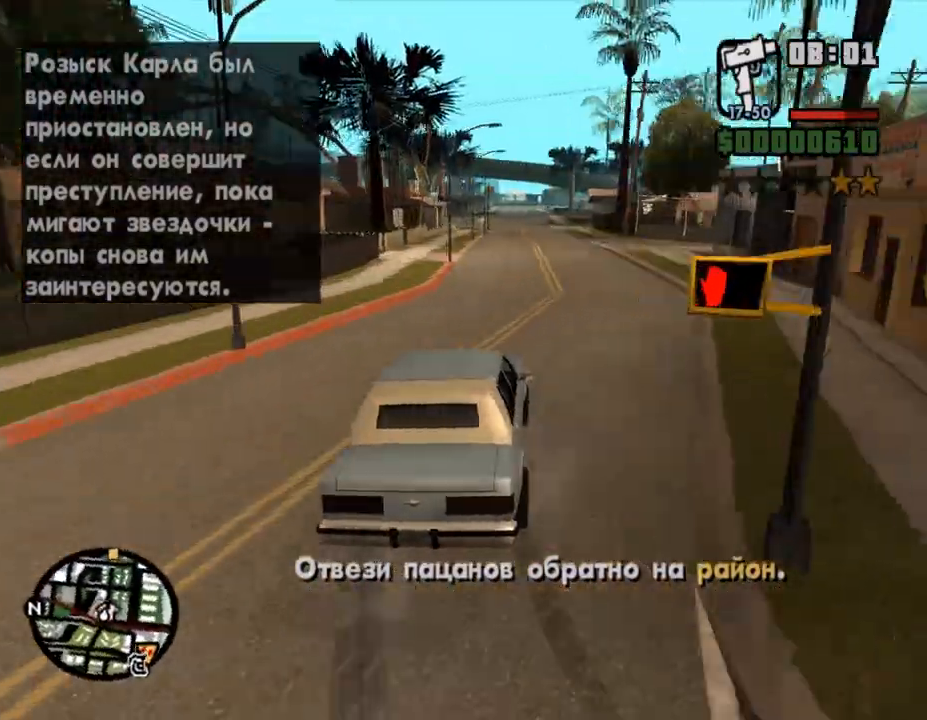
{"keys": ["a", "w"], "mouse": [], "events": [[133, "a", "up"], [467, "a", "down"]]}
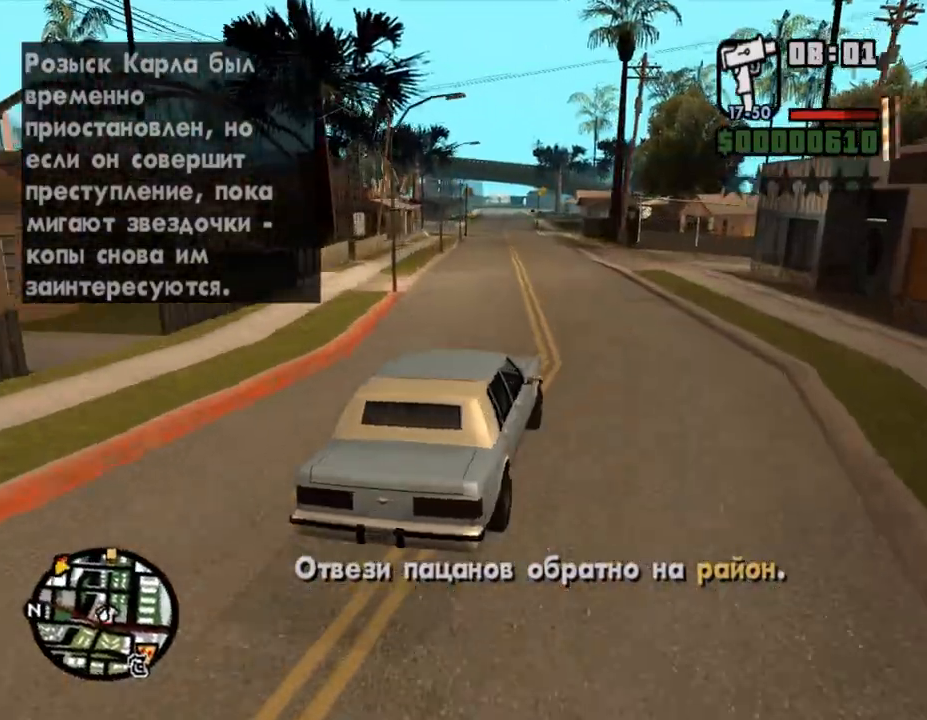
{"keys": ["w"], "mouse": [], "events": [[133, "a", "up"]]}
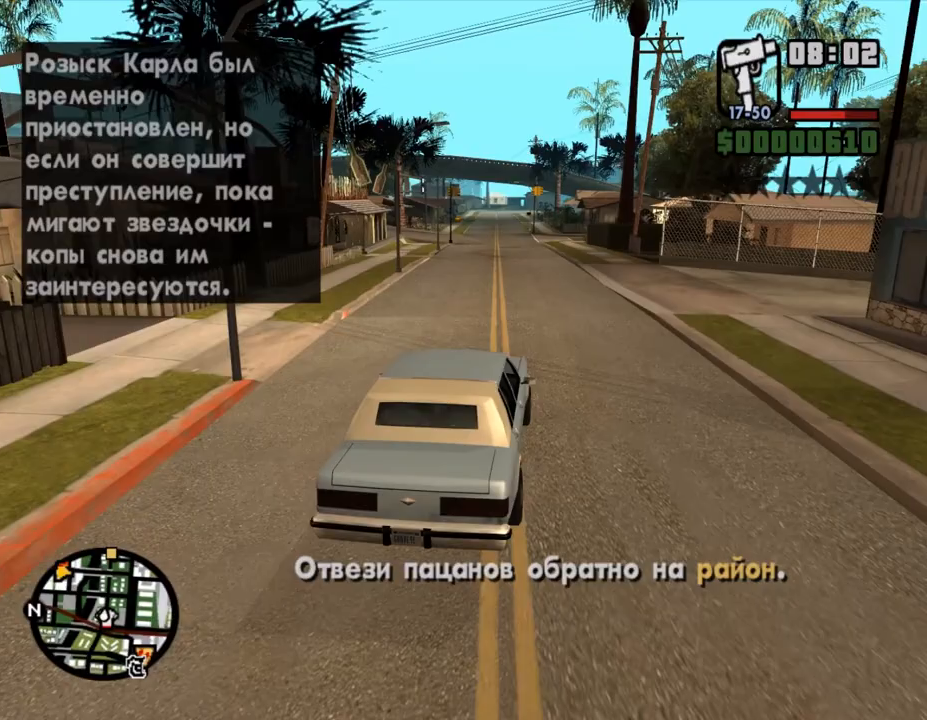
{"keys": ["w"], "mouse": [], "events": []}
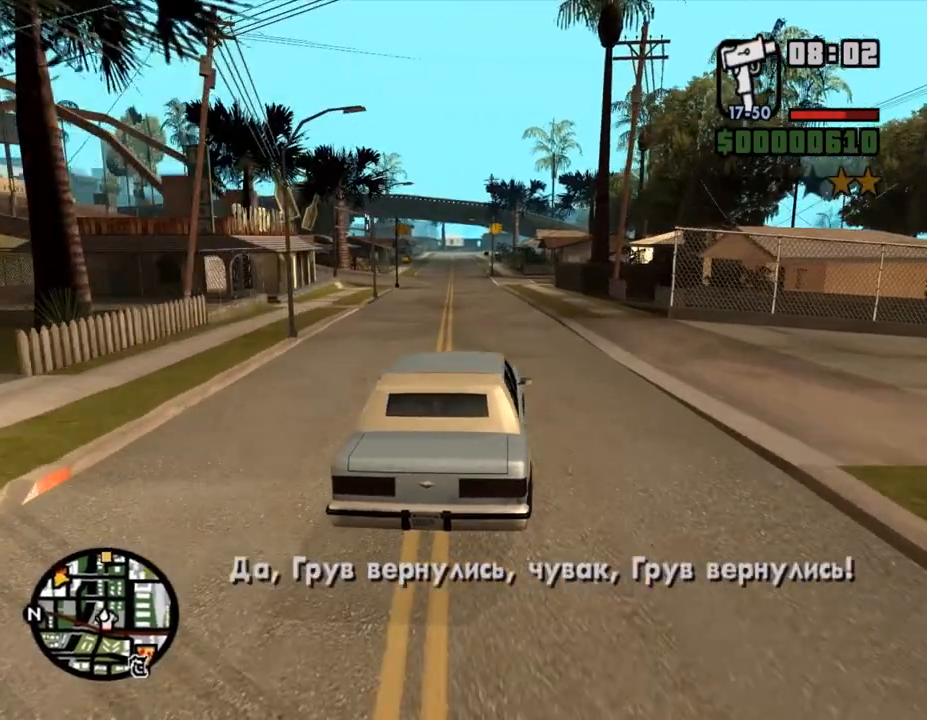
{"keys": ["w"], "mouse": [], "events": [[133, "a", "down"], [267, "a", "up"]]}
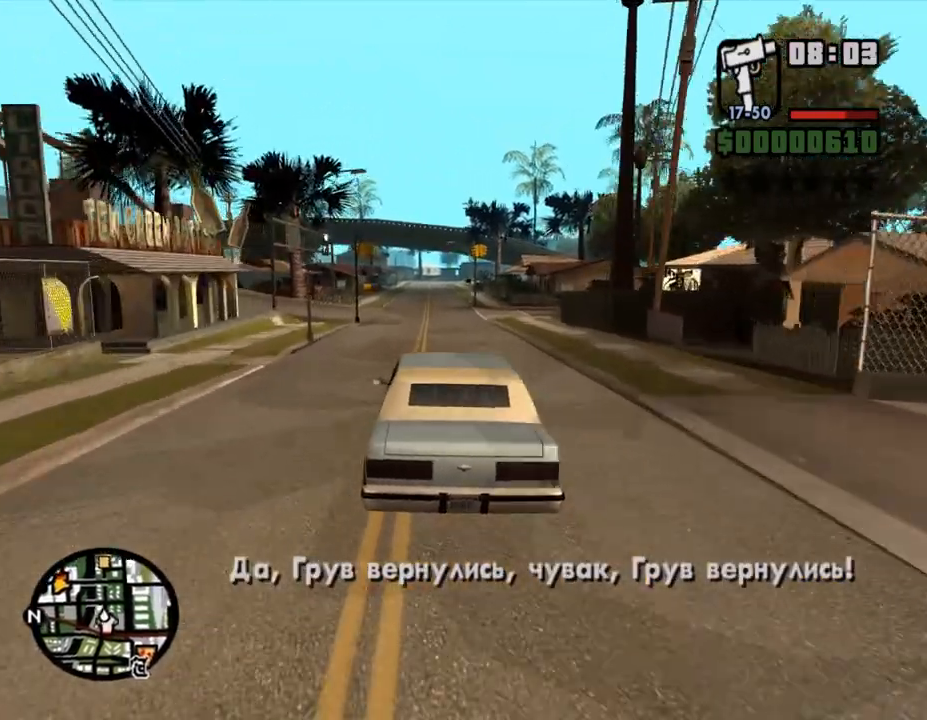
{"keys": ["d", "w"], "mouse": [], "events": [[500, "d", "down"]]}
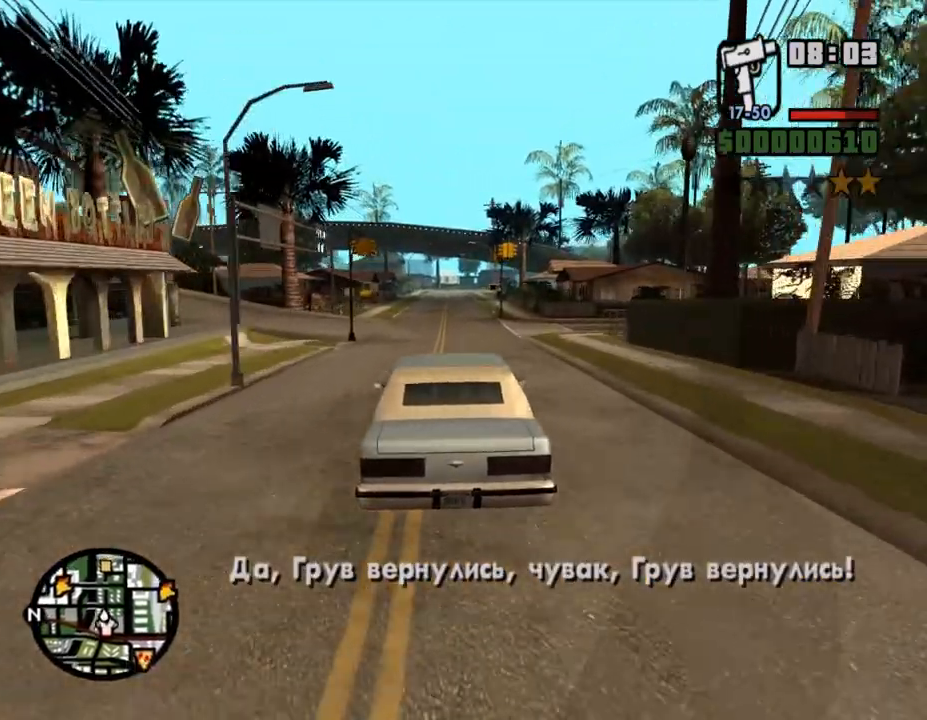
{"keys": ["w"], "mouse": [], "events": [[67, "d", "up"]]}
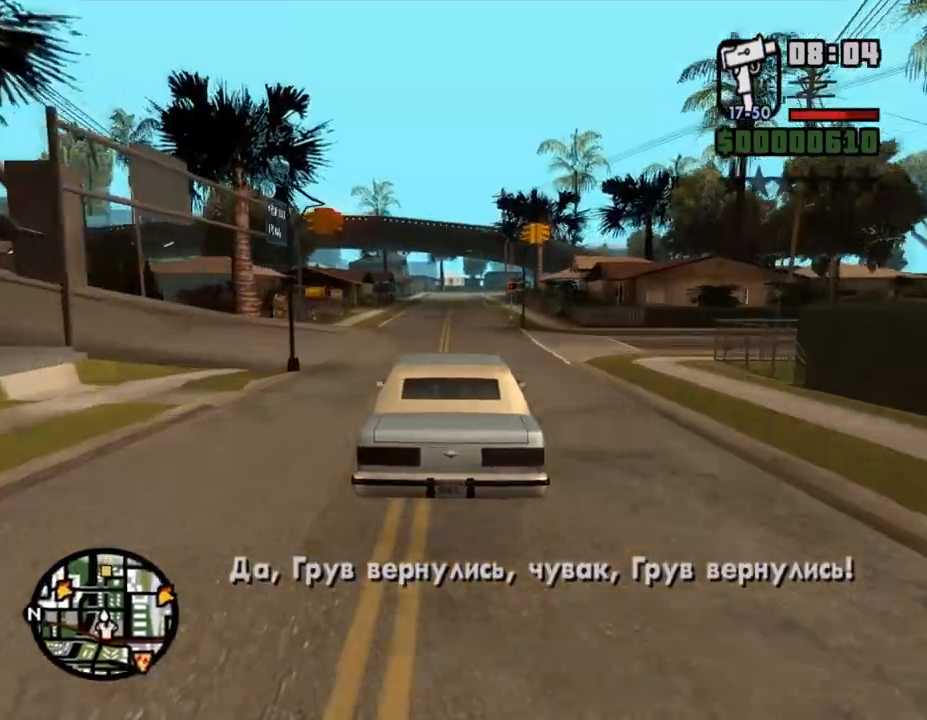
{"keys": ["w"], "mouse": [], "events": []}
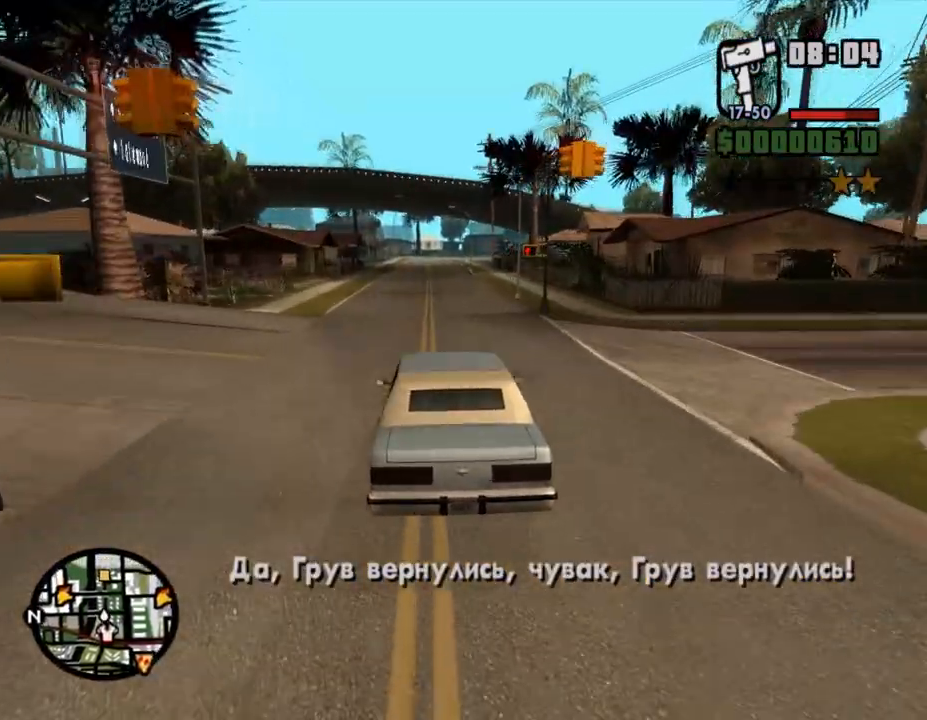
{"keys": ["w"], "mouse": [], "events": []}
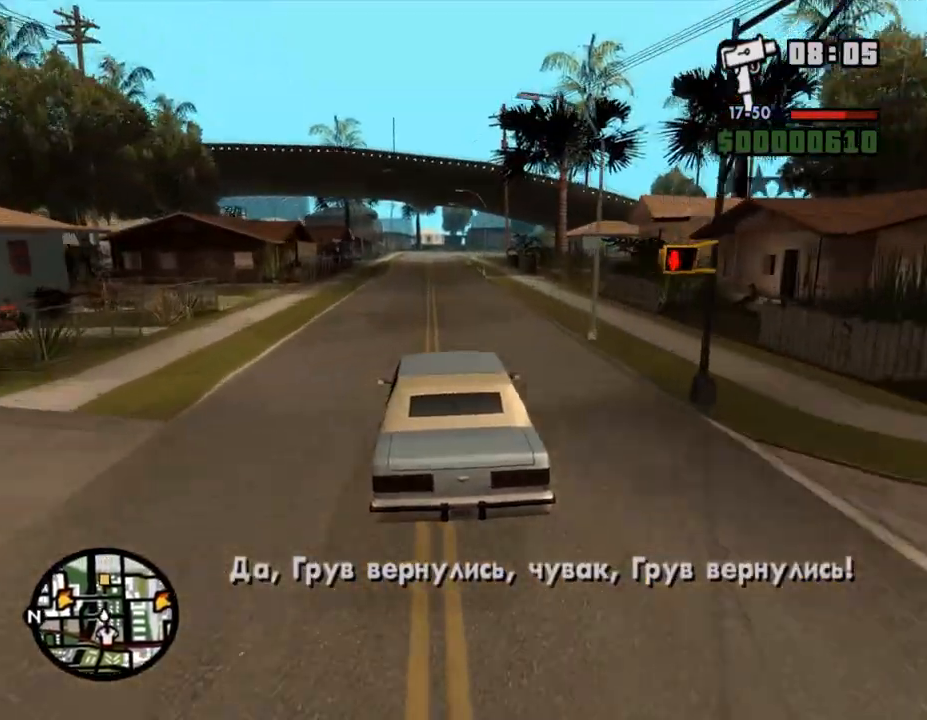
{"keys": ["w"], "mouse": [], "events": []}
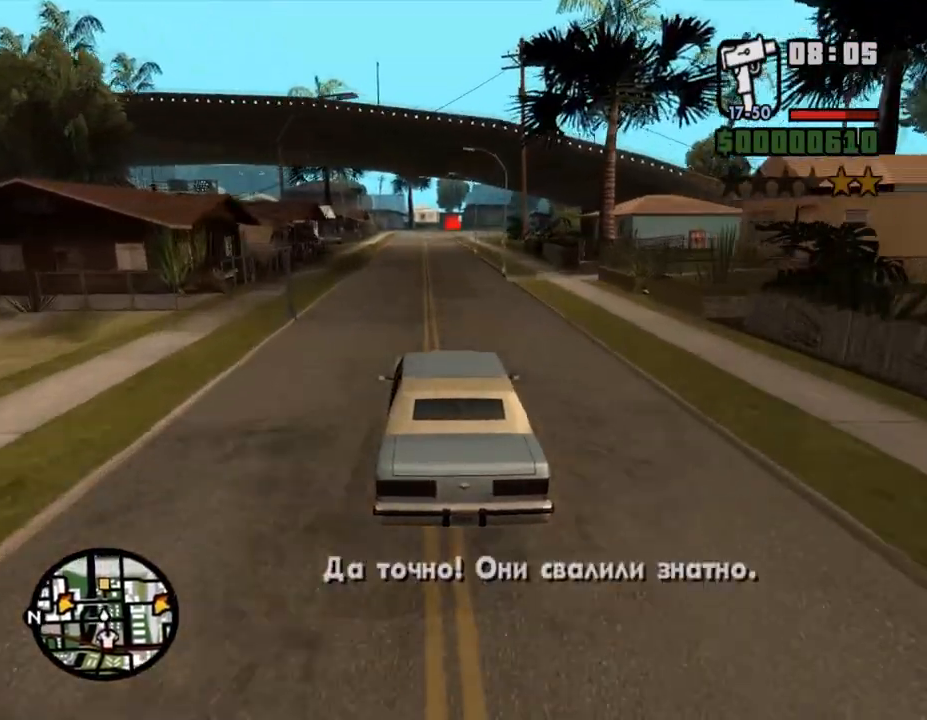
{"keys": ["d", "w"], "mouse": [], "events": [[433, "d", "down"]]}
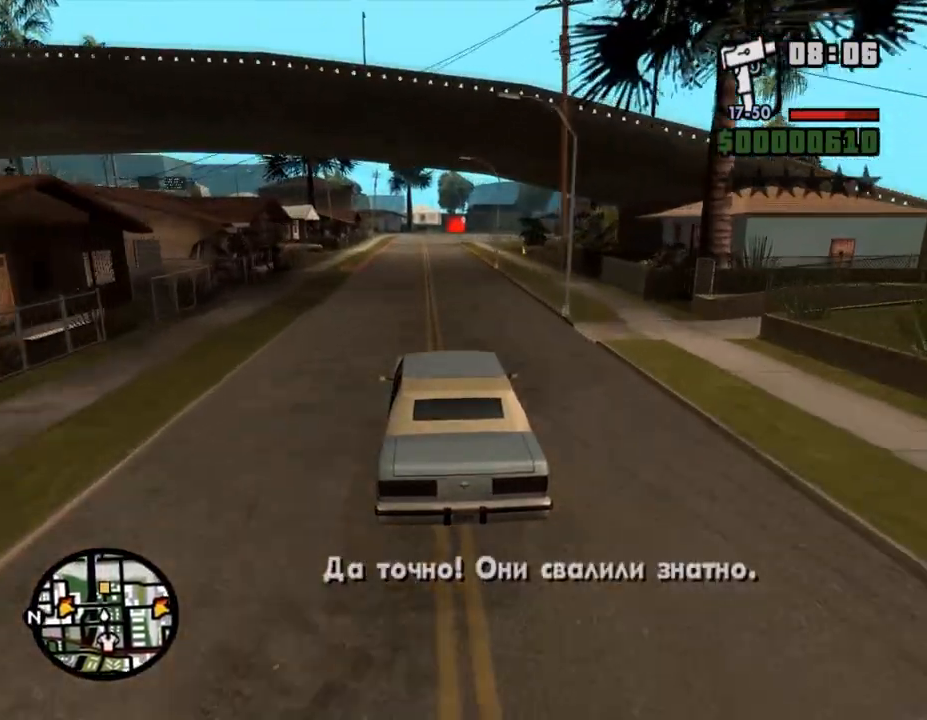
{"keys": ["w"], "mouse": [], "events": [[67, "d", "up"]]}
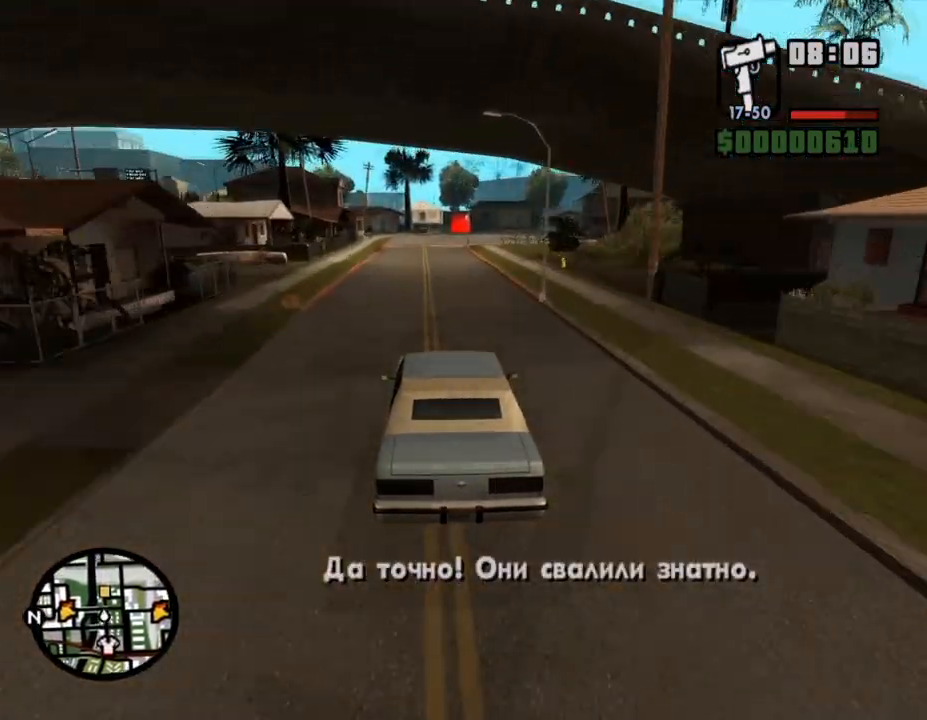
{"keys": ["w"], "mouse": [], "events": [[33, "d", "down"], [67, "d", "up"], [433, "d", "down"], [500, "d", "up"]]}
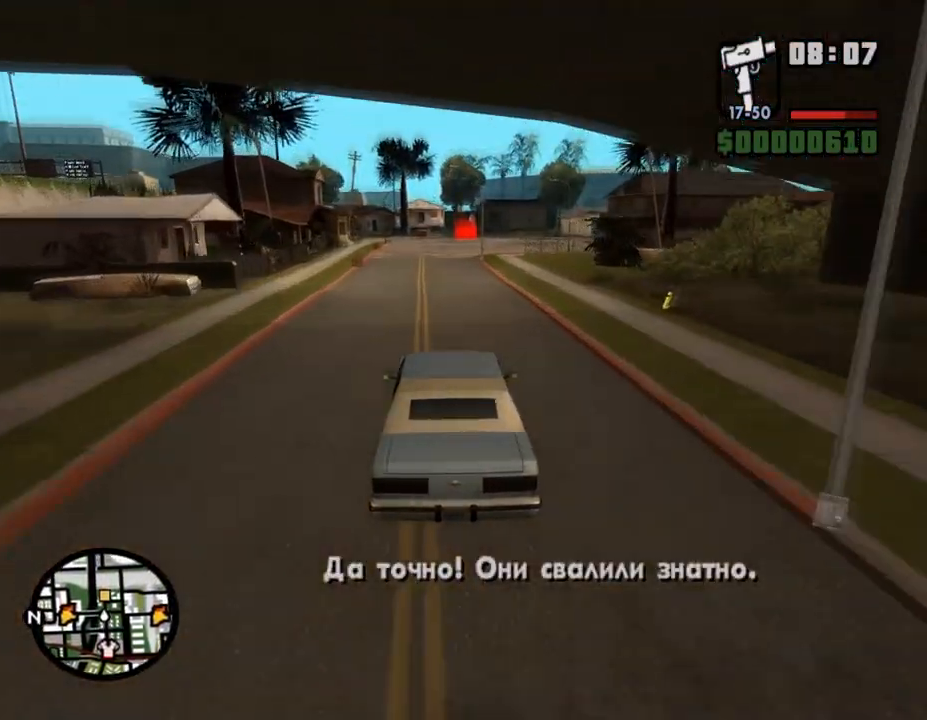
{"keys": ["w"], "mouse": [], "events": []}
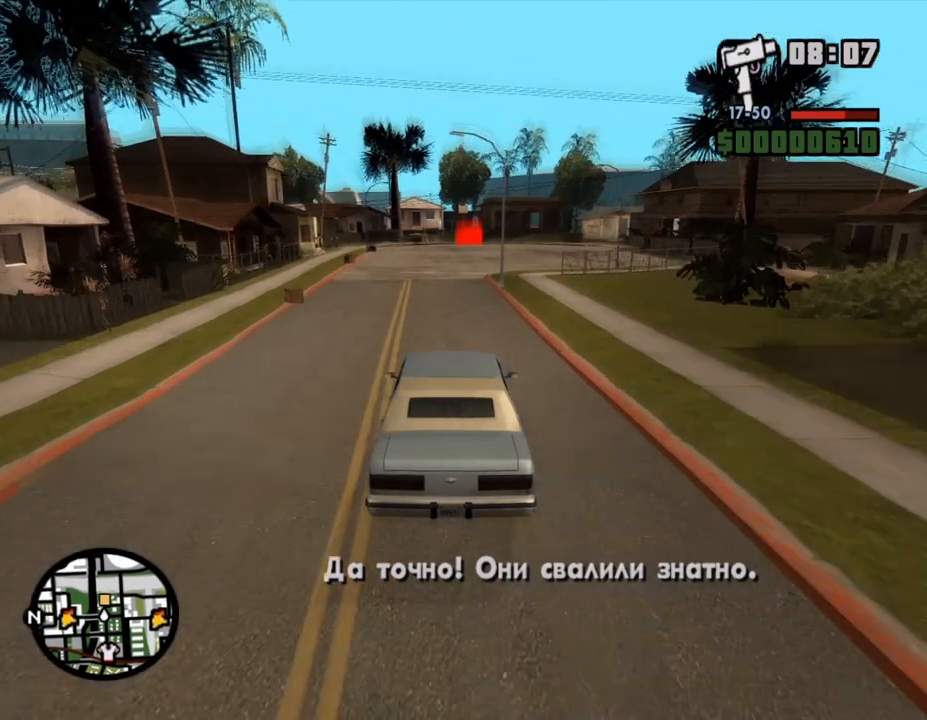
{"keys": ["w"], "mouse": [], "events": [[200, "d", "down"], [233, "d", "up"]]}
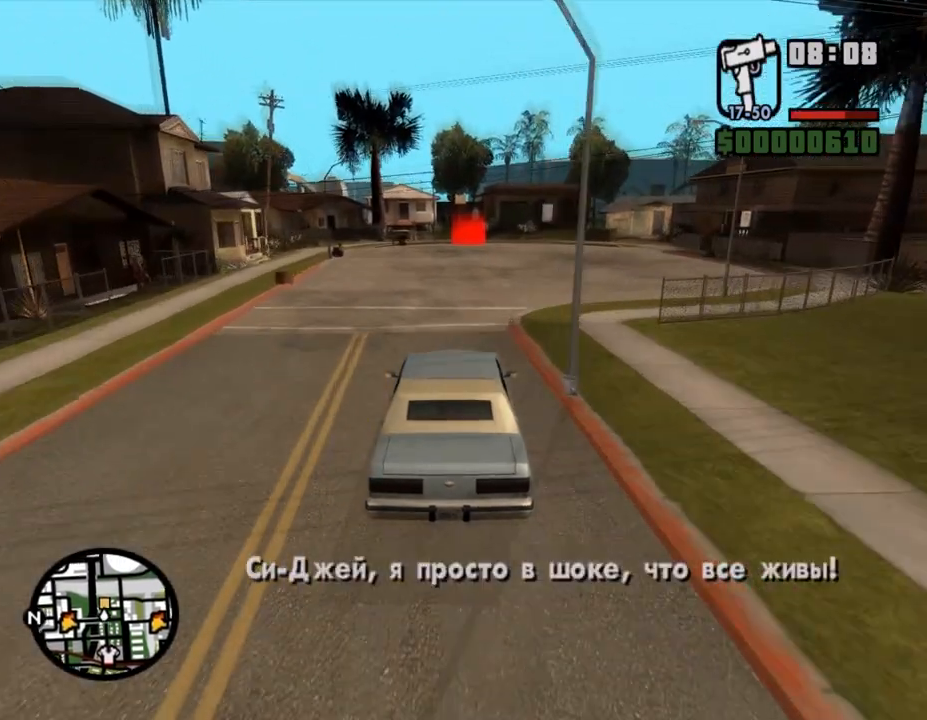
{"keys": ["w"], "mouse": [], "events": [[400, "d", "down"], [433, "d", "up"]]}
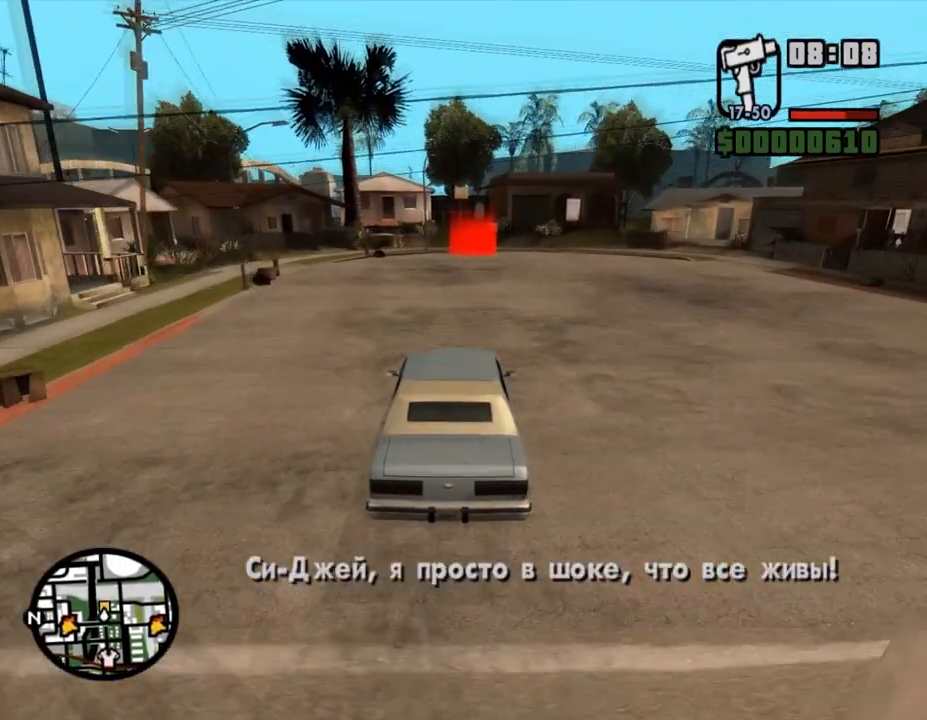
{"keys": ["w"], "mouse": [], "events": [[167, "d", "down"], [267, "d", "up"]]}
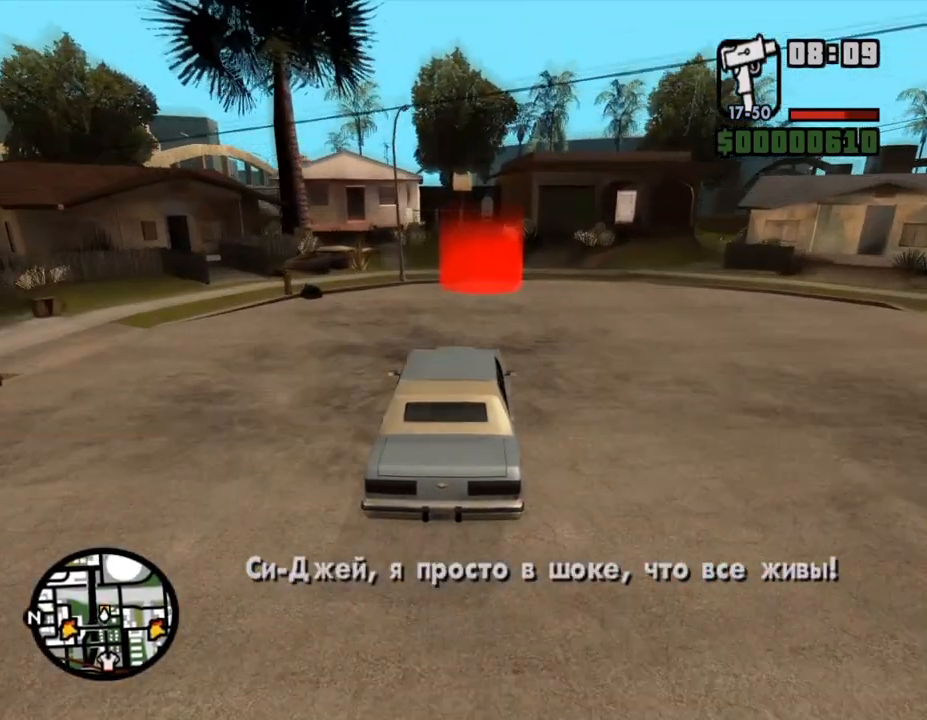
{"keys": ["shift"], "mouse": [], "events": [[67, "d", "down"], [200, "d", "up"], [500, "shift", "down"], [500, "w", "up"]]}
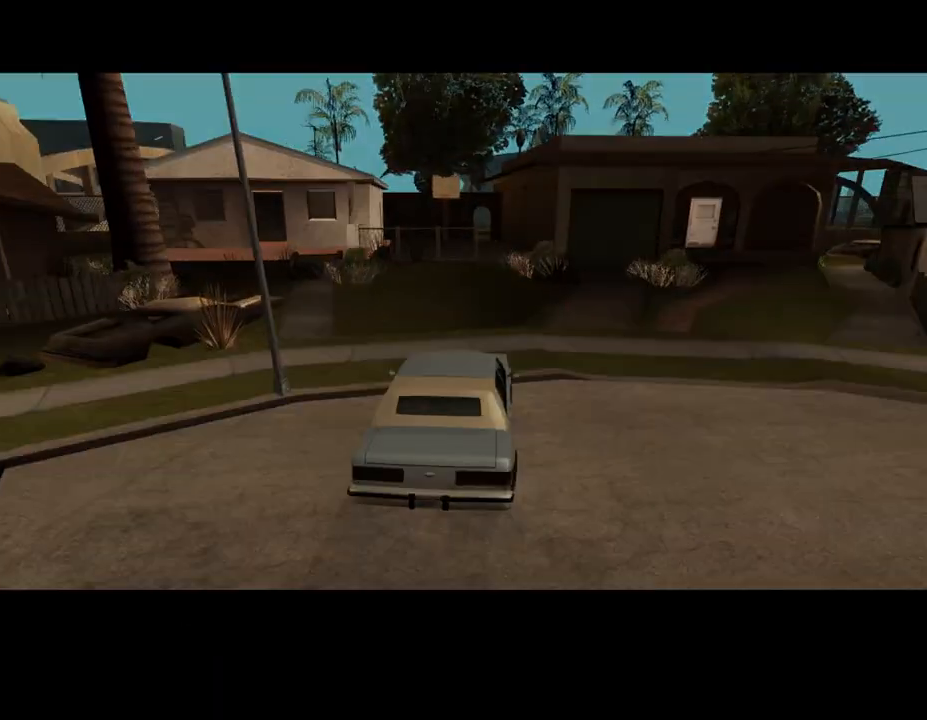
{"keys": ["shift"], "mouse": [], "events": [[100, "shift", "up"], [167, "shift", "down"], [200, "shift", "up"], [500, "shift", "down"]]}
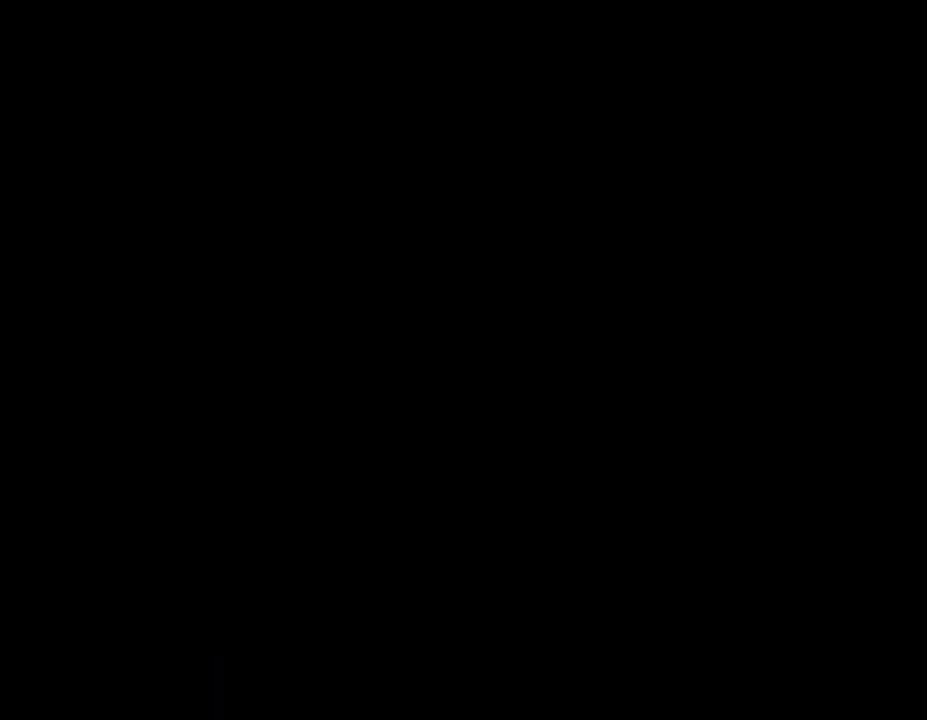
{"keys": ["shift"], "mouse": [], "events": [[33, "shift", "up"], [167, "shift", "down"], [233, "shift", "up"], [300, "shift", "down"], [400, "shift", "up"], [467, "shift", "down"]]}
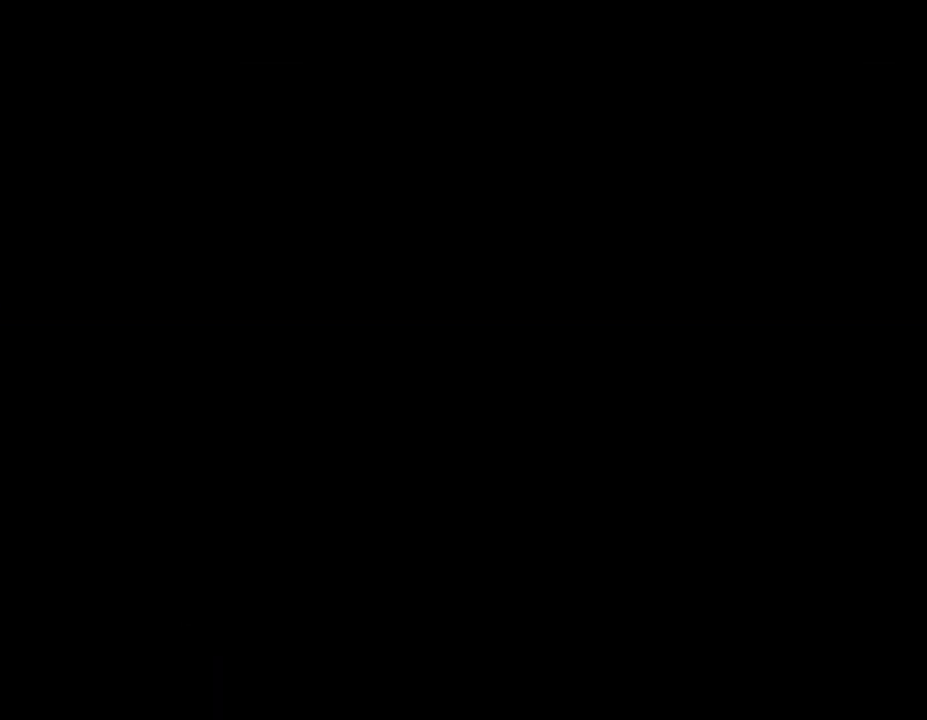
{"keys": ["shift"], "mouse": [], "events": [[33, "shift", "up"], [133, "shift", "down"], [200, "shift", "up"], [300, "shift", "down"], [333, "shift", "up"], [467, "shift", "down"]]}
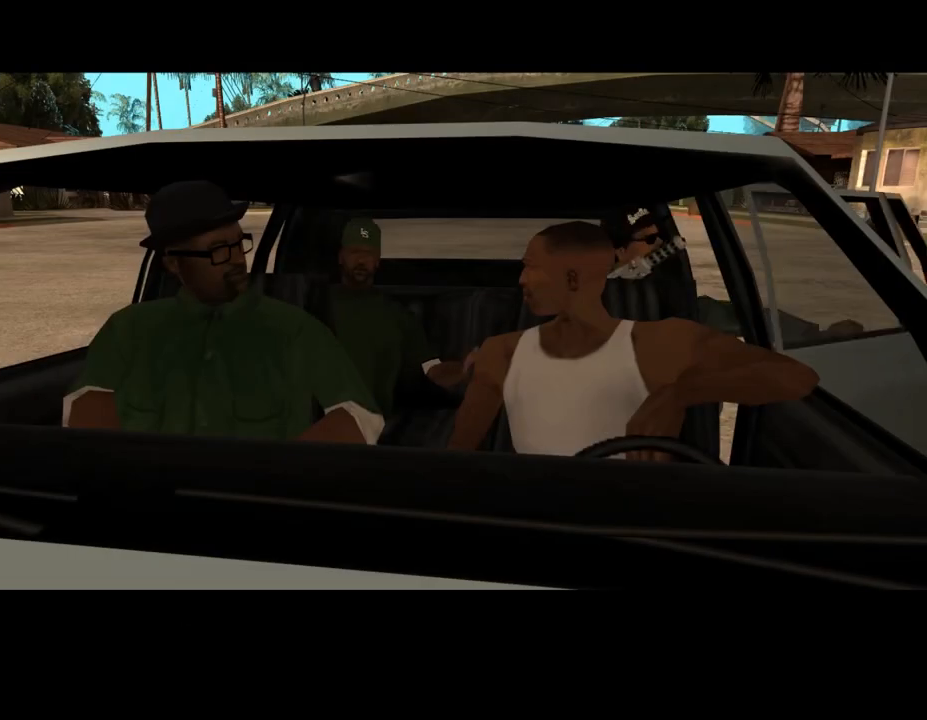
{"keys": ["shift"], "mouse": [], "events": [[33, "shift", "up"], [133, "shift", "down"], [200, "shift", "up"], [300, "shift", "down"], [367, "shift", "up"], [467, "shift", "down"]]}
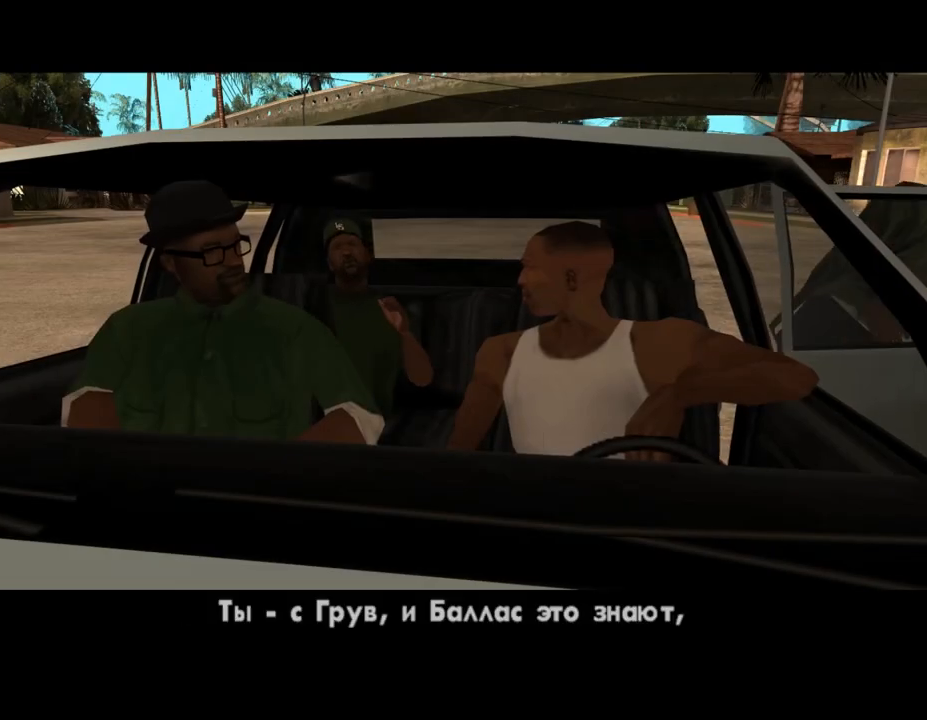
{"keys": ["shift"], "mouse": [], "events": [[33, "shift", "up"], [100, "shift", "down"], [233, "shift", "up"], [300, "shift", "down"]]}
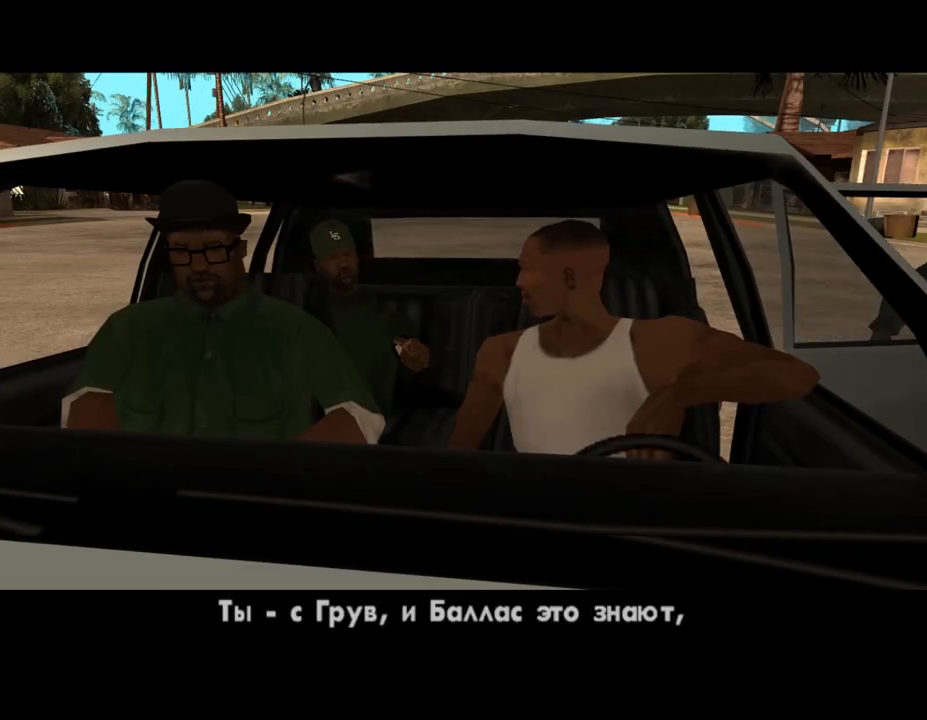
{"keys": ["a", "shift", "w"], "mouse": [], "events": [[200, "w", "down"], [267, "a", "down"]]}
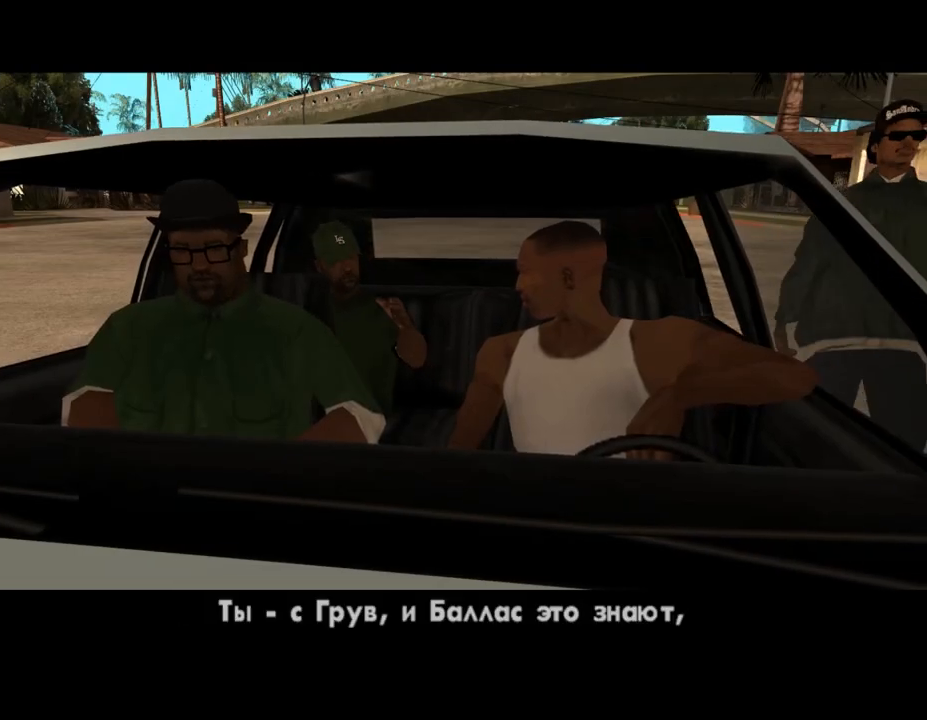
{"keys": [], "mouse": [], "events": [[300, "a", "up"], [300, "shift", "up"], [333, "w", "up"], [400, "shift", "down"], [500, "shift", "up"]]}
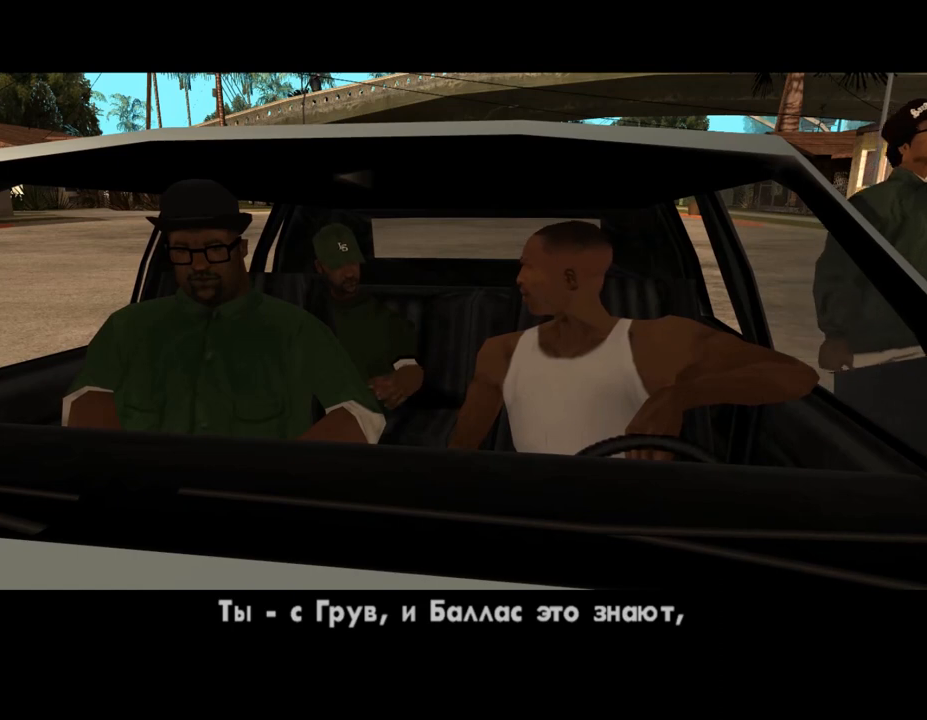
{"keys": [], "mouse": [], "events": [[67, "shift", "down"], [167, "shift", "up"], [267, "shift", "down"], [500, "shift", "up"]]}
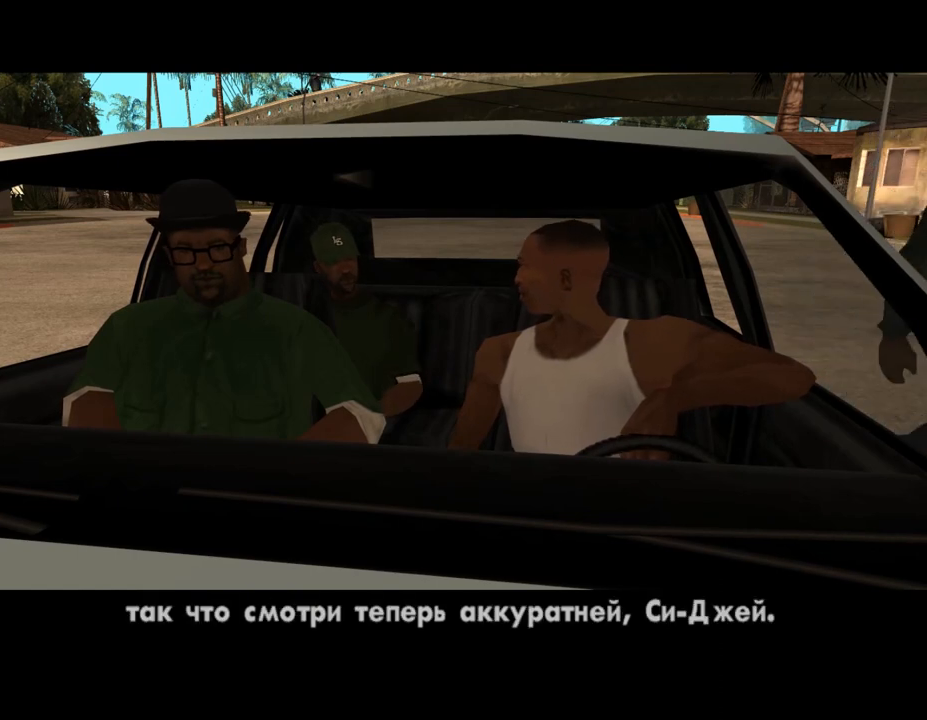
{"keys": [], "mouse": [], "events": [[100, "shift", "down"], [167, "shift", "up"], [267, "shift", "down"], [333, "shift", "up"], [400, "shift", "down"], [500, "shift", "up"]]}
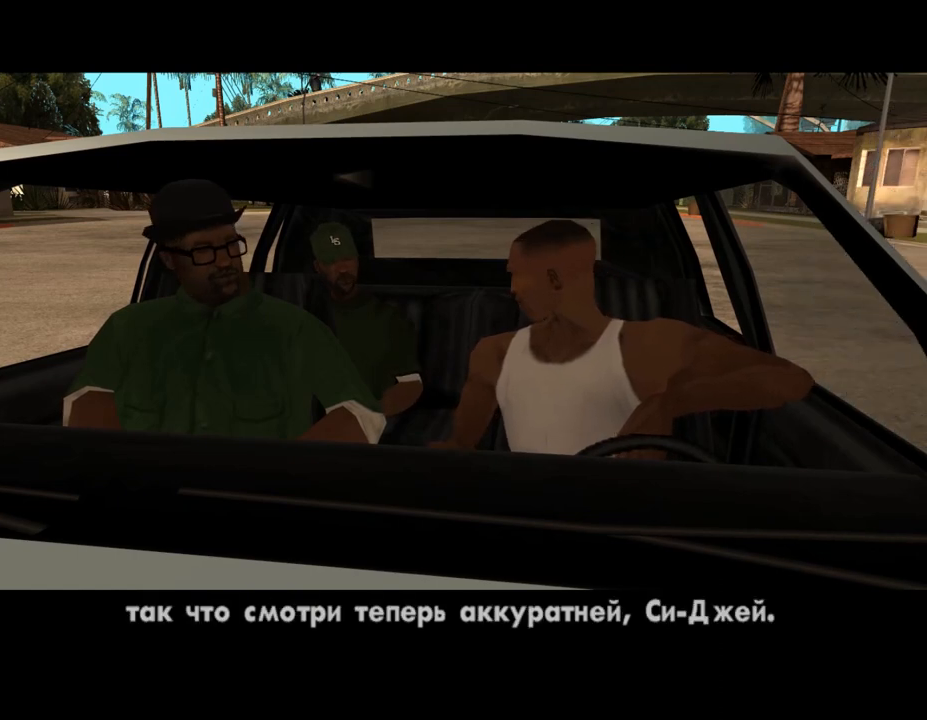
{"keys": ["shift"], "mouse": [], "events": [[33, "shift", "down"], [200, "shift", "up"], [267, "shift", "down"], [367, "shift", "up"], [400, "shift", "down"]]}
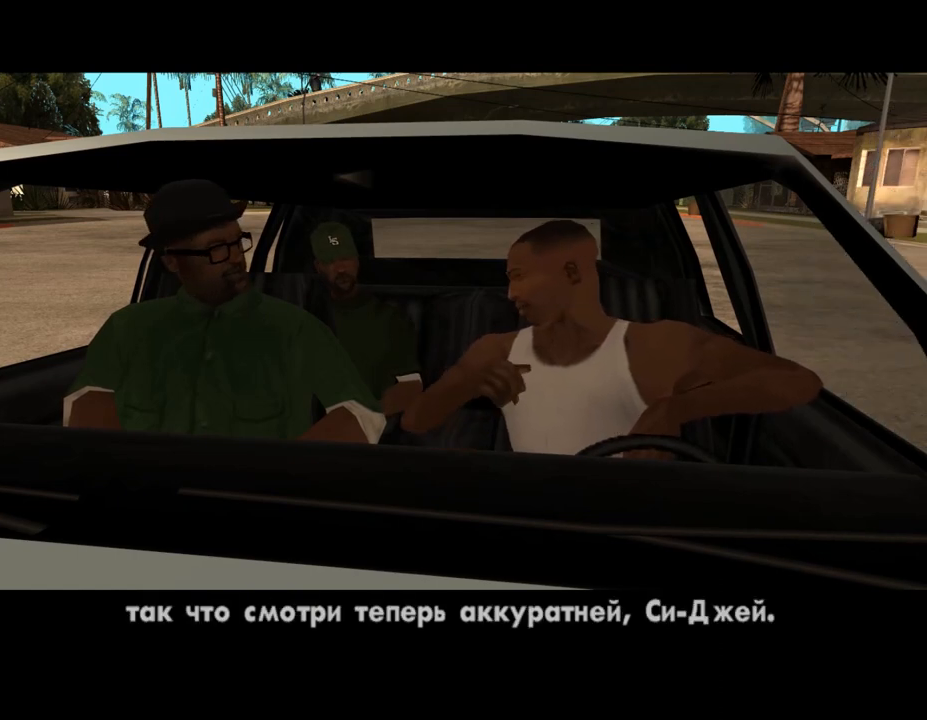
{"keys": ["shift"], "mouse": [], "events": [[33, "shift", "up"], [133, "shift", "down"], [200, "shift", "up"], [300, "shift", "down"], [367, "shift", "up"], [467, "shift", "down"]]}
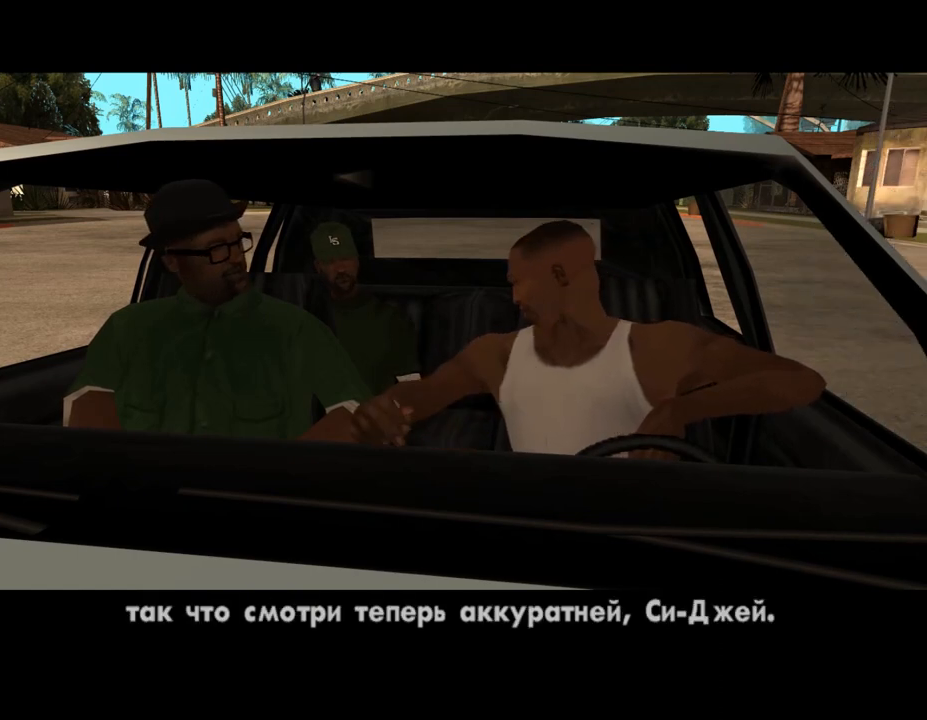
{"keys": ["shift"], "mouse": [], "events": [[33, "shift", "up"], [167, "shift", "down"], [233, "shift", "up"], [333, "shift", "down"], [400, "shift", "up"], [500, "shift", "down"]]}
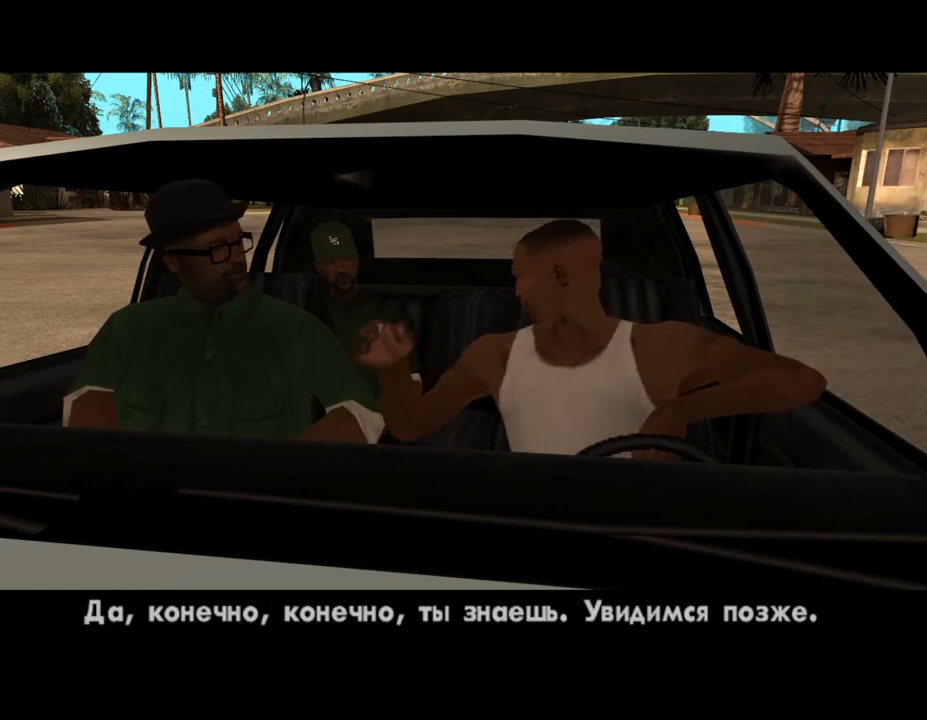
{"keys": ["a", "shift", "w"], "mouse": [], "events": [[67, "shift", "up"], [133, "shift", "down"], [233, "shift", "up"], [300, "shift", "down"], [367, "w", "down"], [433, "a", "down"]]}